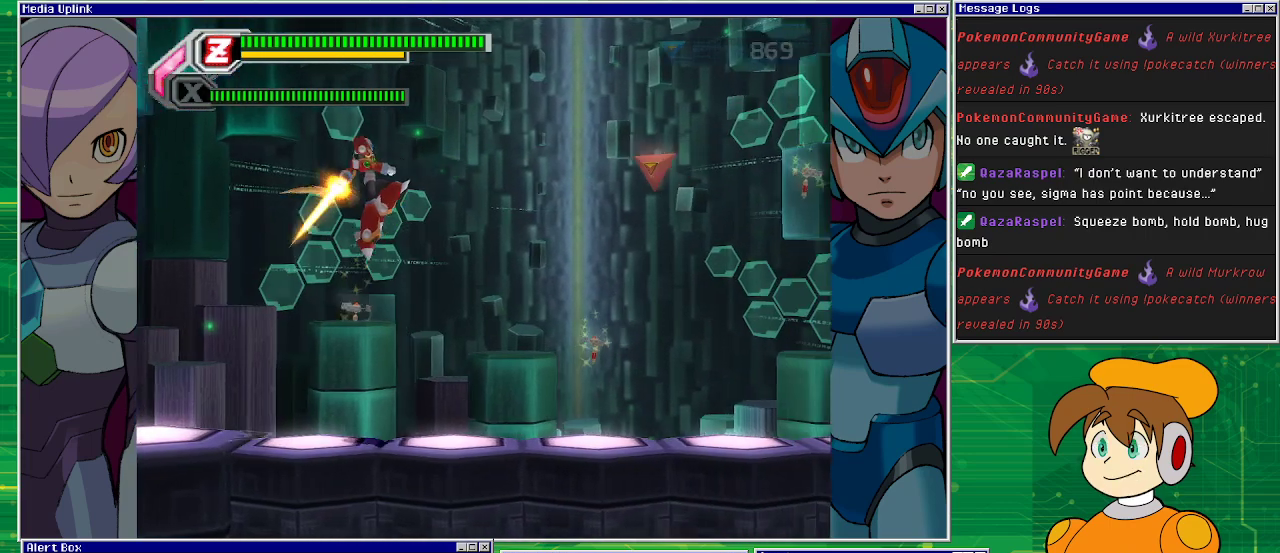
Gameplay with a controller (PlayStation layout); each line is a JSON object with the inputs held at the frame after it. "events" lists button and stick changes between this image and that frame as [ms after this image, input, new state], when the widget could be followed in between. Not read: L2 L3 R1 R2 R3 right_stick.
{"buttons": ["DPAD_RIGHT"], "left_stick": "center", "events": [[200, "CROSS", "up"]]}
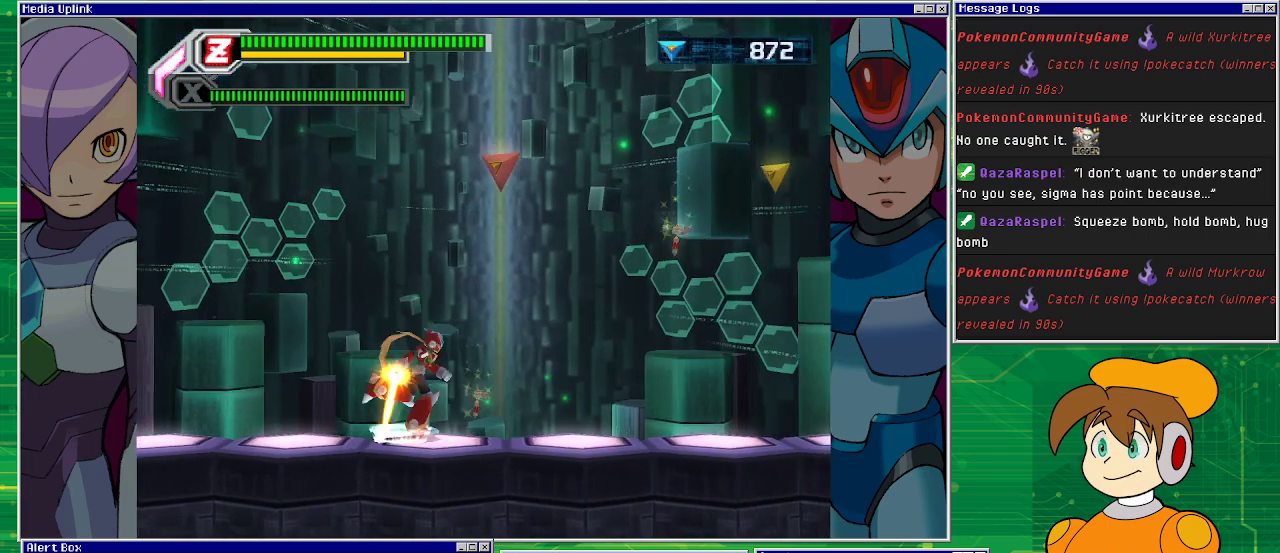
{"buttons": ["CROSS", "DPAD_RIGHT"], "left_stick": "center", "events": [[100, "CROSS", "down"], [300, "DPAD_RIGHT", "up"], [400, "DPAD_RIGHT", "down"]]}
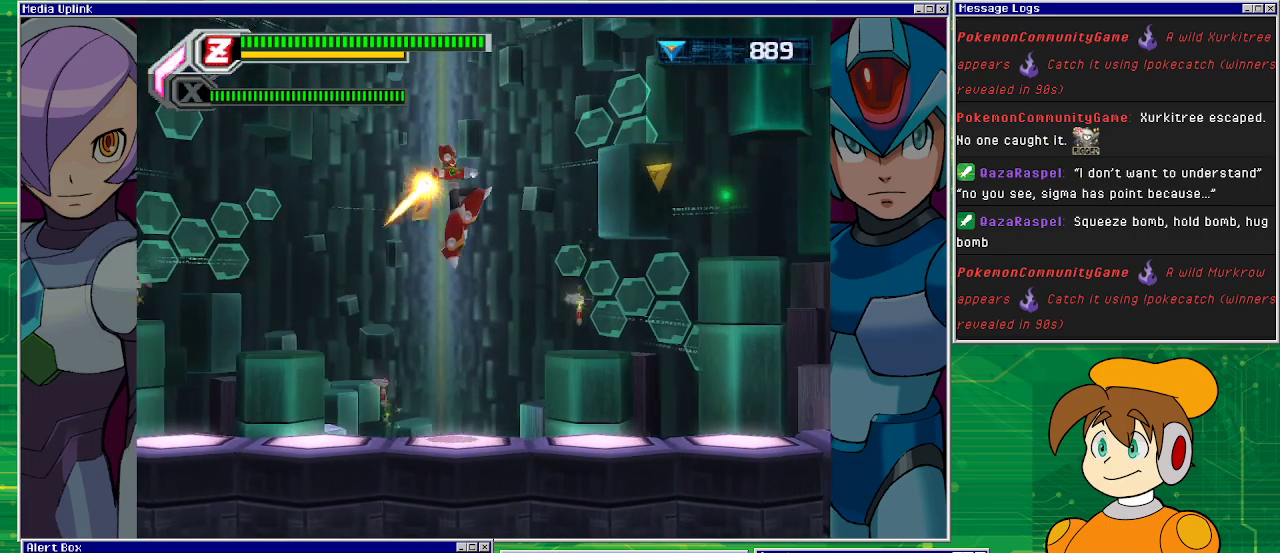
{"buttons": ["CROSS", "DPAD_RIGHT"], "left_stick": "center", "events": [[33, "CROSS", "up"], [433, "CROSS", "down"]]}
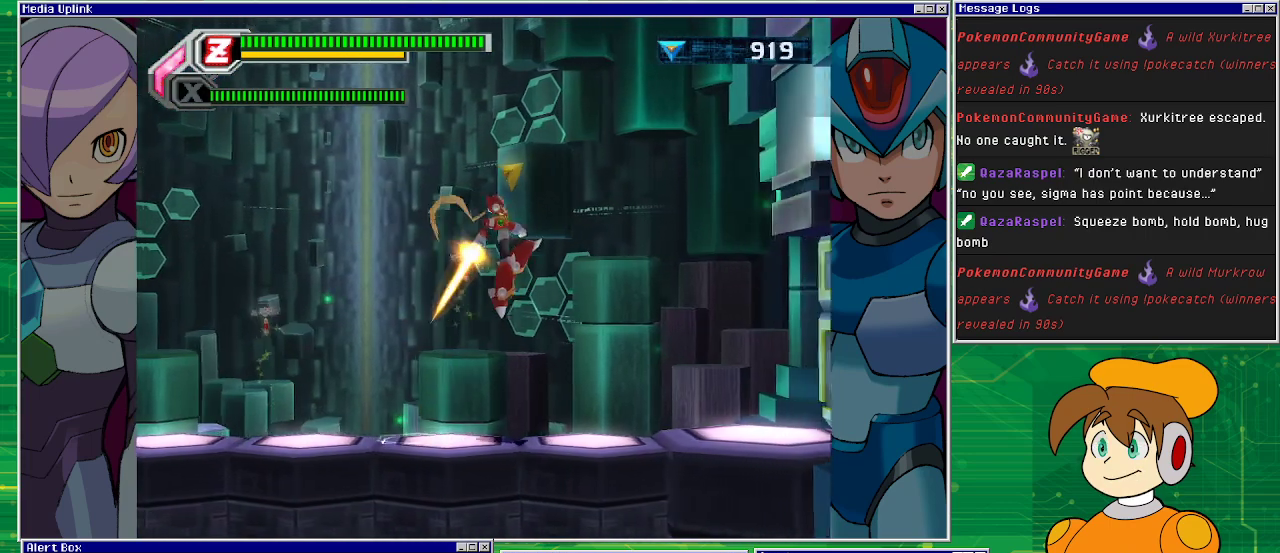
{"buttons": ["DPAD_RIGHT"], "left_stick": "center", "events": [[133, "DPAD_RIGHT", "up"], [167, "DPAD_RIGHT", "down"], [367, "CROSS", "up"]]}
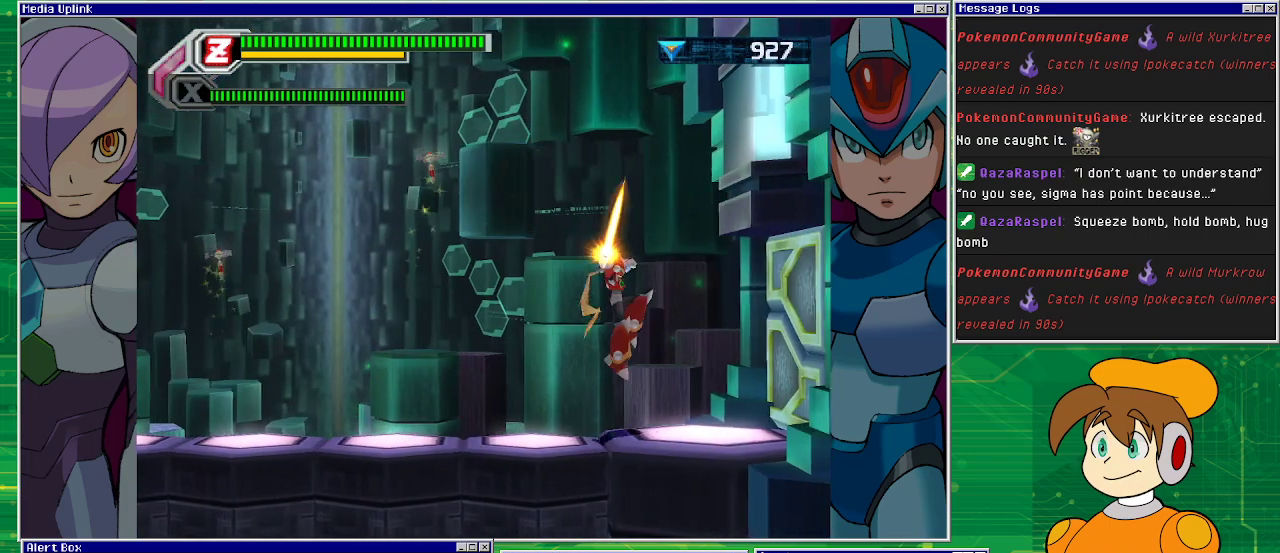
{"buttons": ["DPAD_RIGHT"], "left_stick": "center", "events": []}
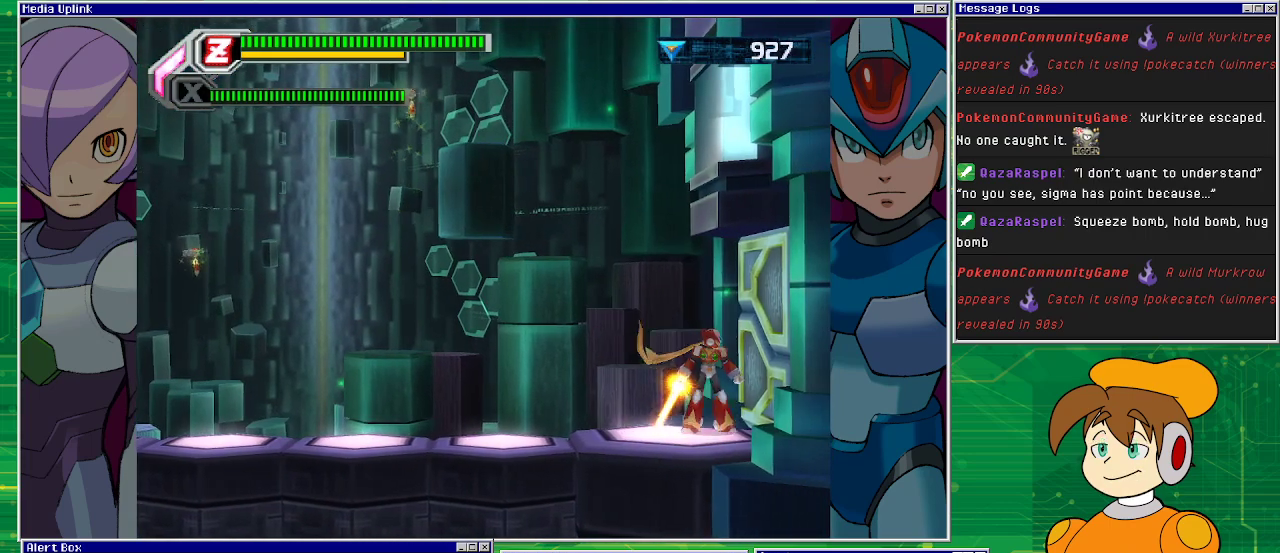
{"buttons": [], "left_stick": "center", "events": [[300, "DPAD_RIGHT", "up"]]}
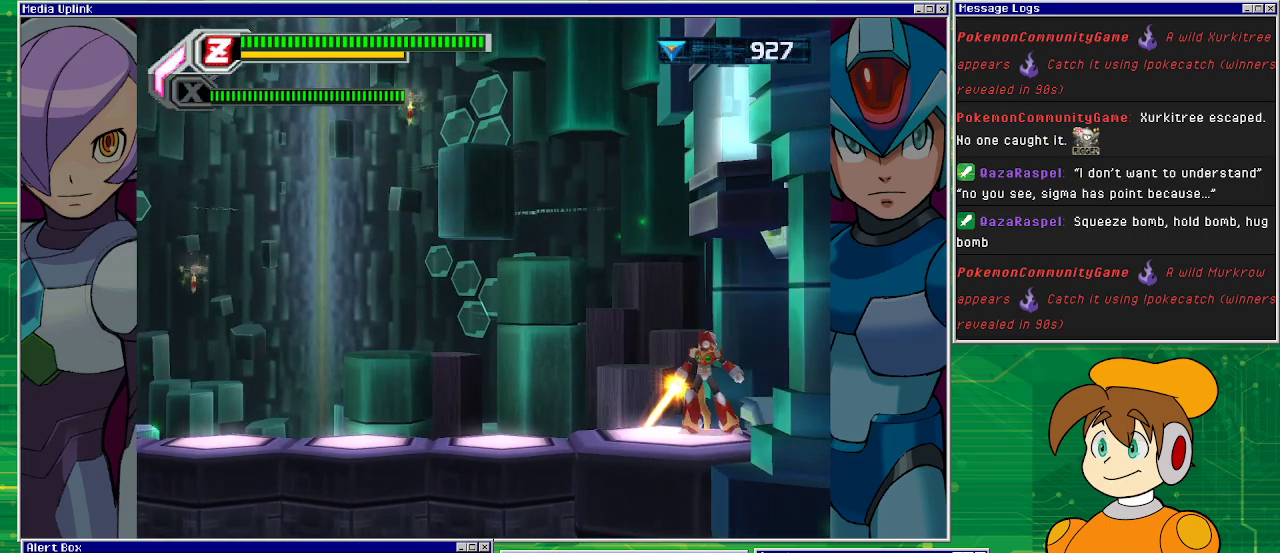
{"buttons": [], "left_stick": "center", "events": []}
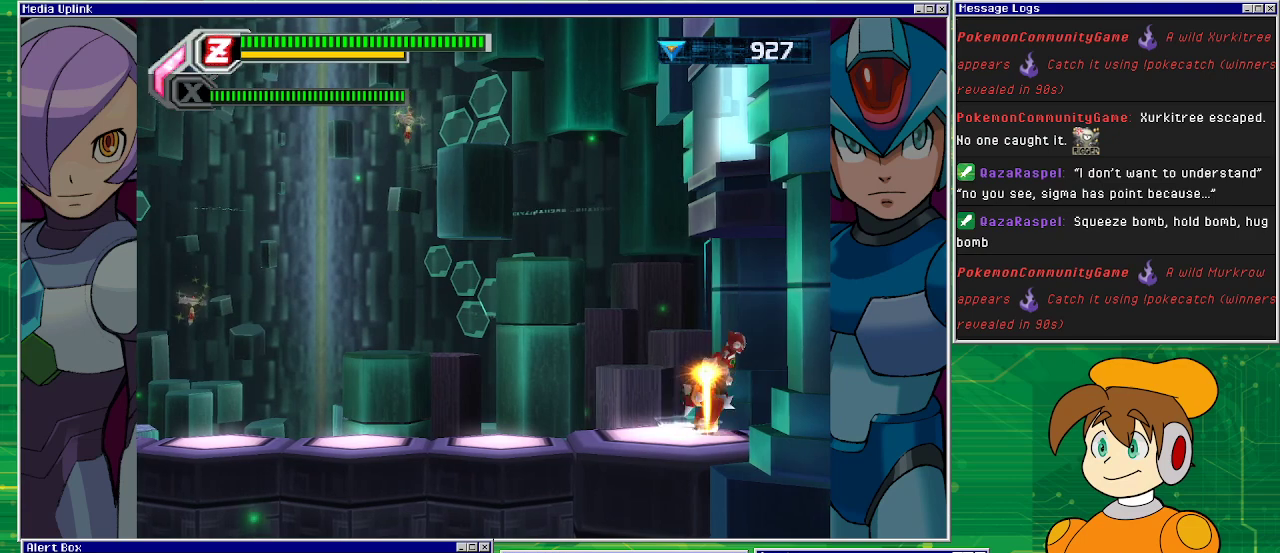
{"buttons": [], "left_stick": "center", "events": []}
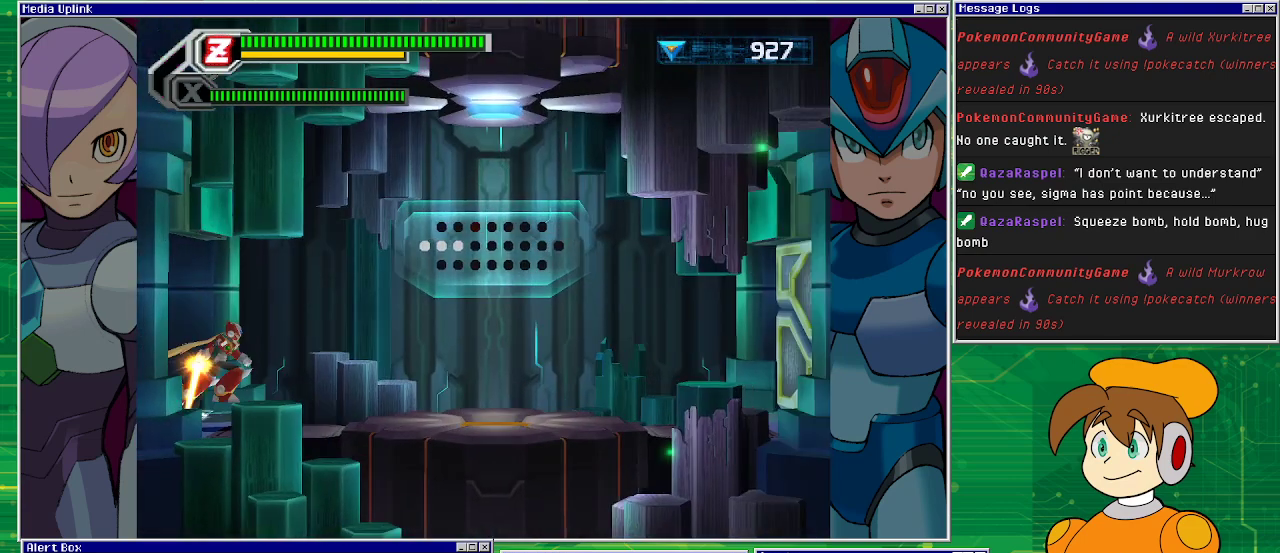
{"buttons": ["DPAD_RIGHT"], "left_stick": "center", "events": [[100, "DPAD_RIGHT", "down"]]}
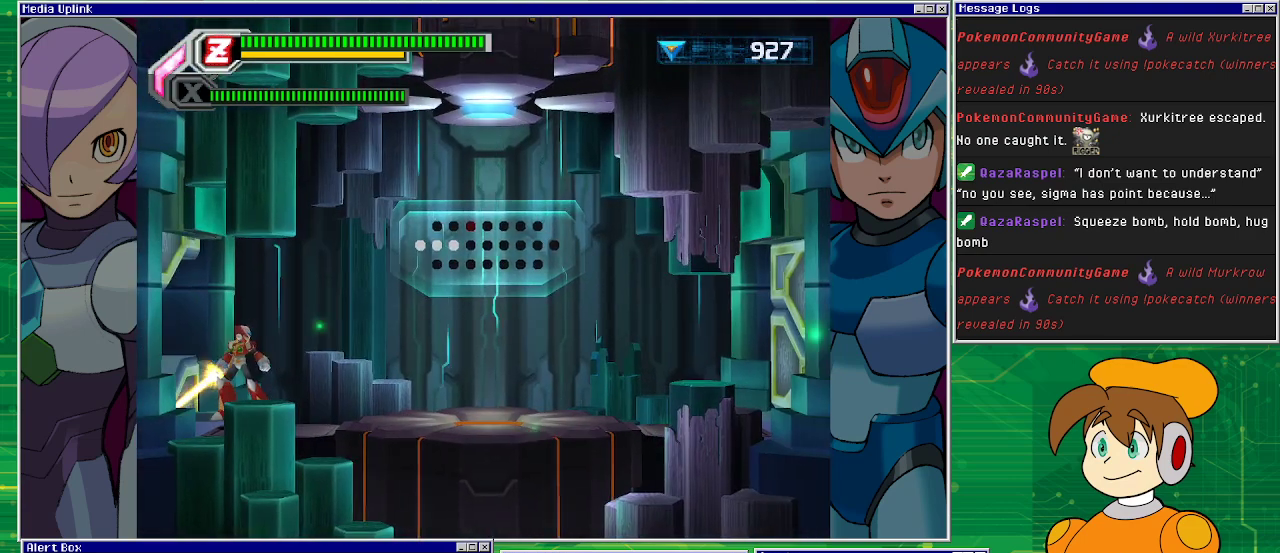
{"buttons": ["DPAD_RIGHT"], "left_stick": "center", "events": []}
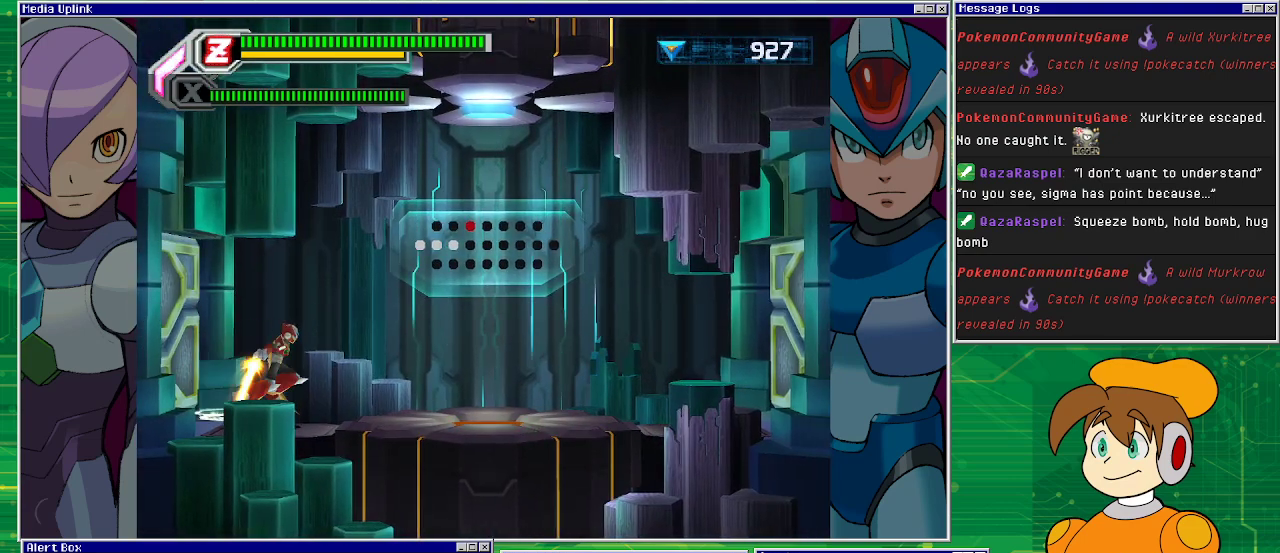
{"buttons": ["DPAD_RIGHT"], "left_stick": "center", "events": []}
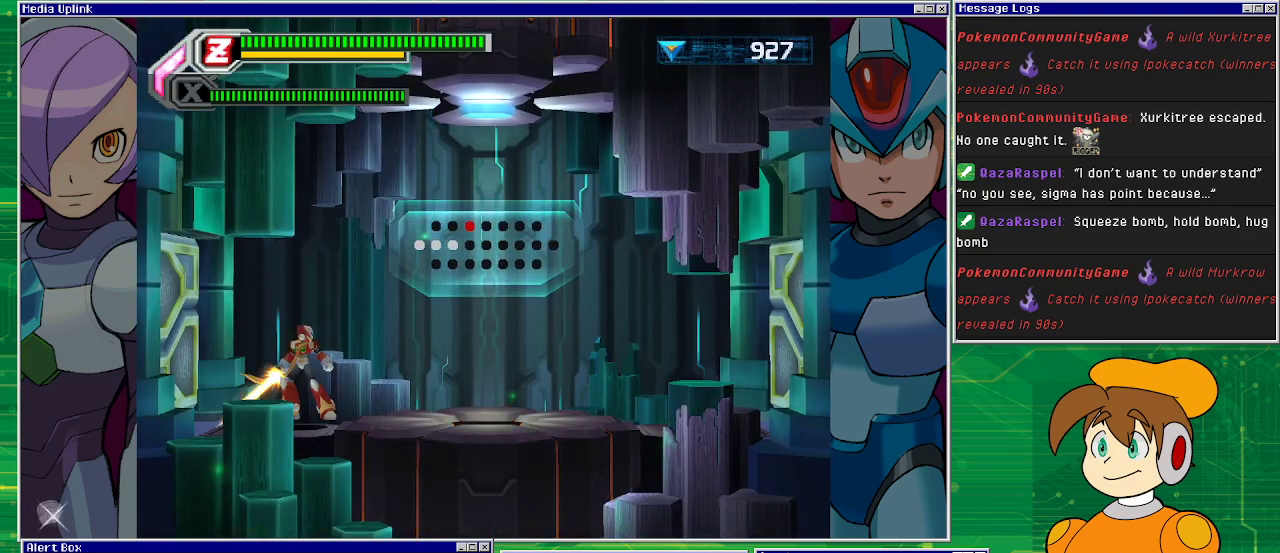
{"buttons": [], "left_stick": "center", "events": [[500, "DPAD_RIGHT", "up"]]}
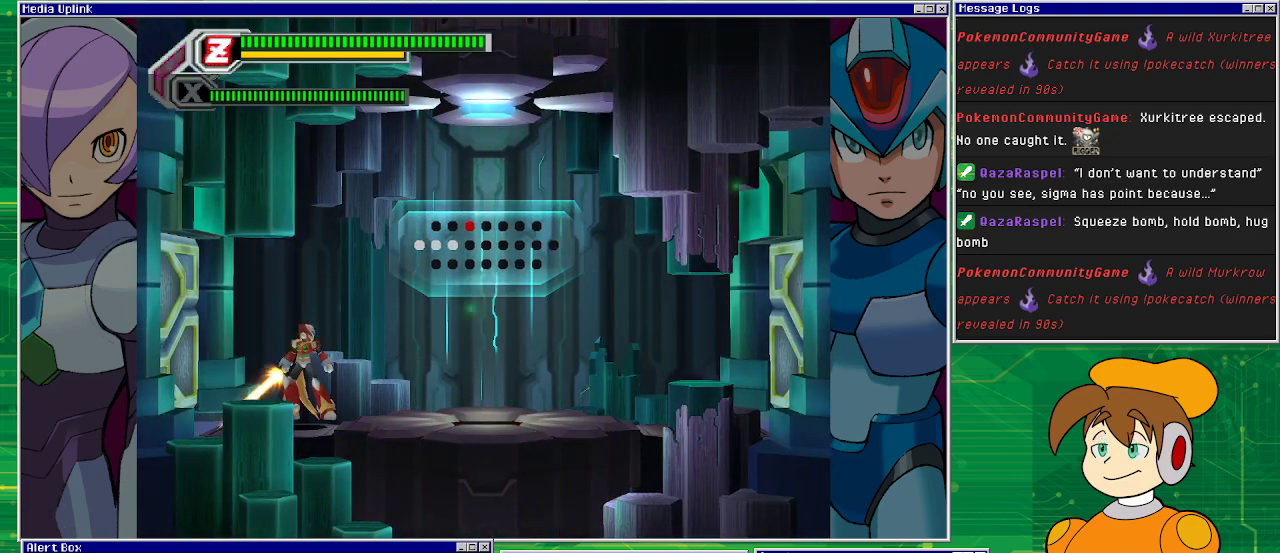
{"buttons": [], "left_stick": "center", "events": []}
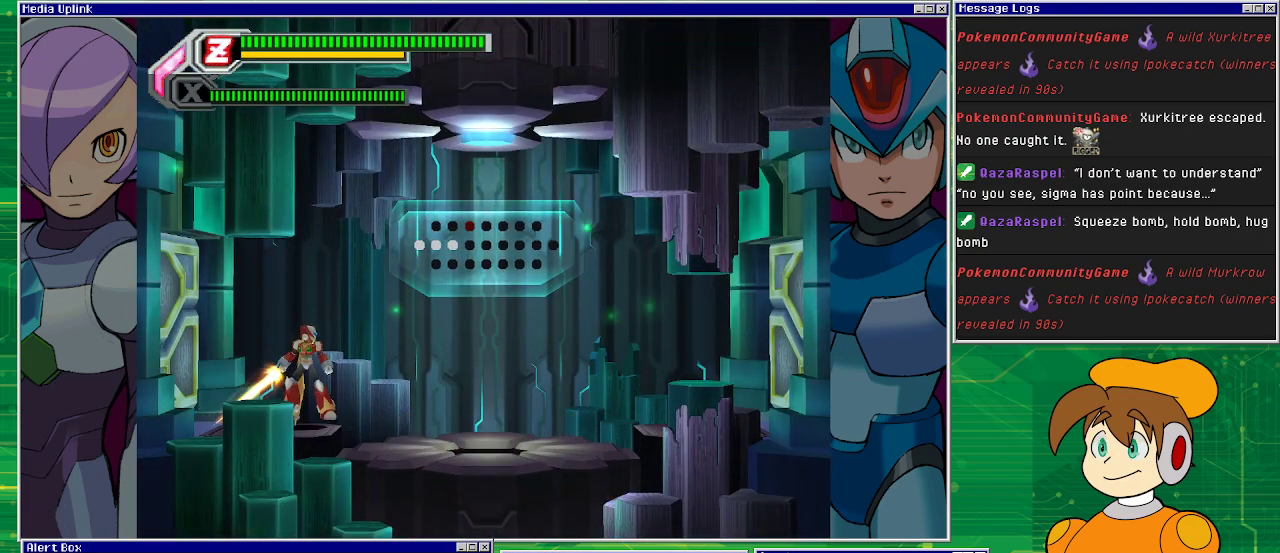
{"buttons": [], "left_stick": "center", "events": []}
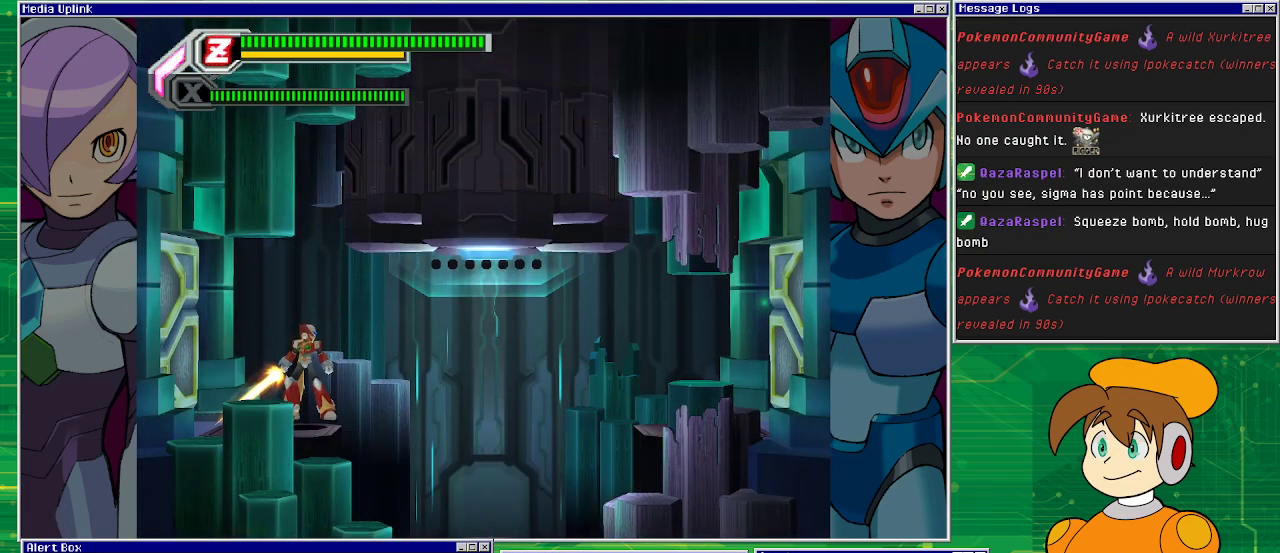
{"buttons": [], "left_stick": "center", "events": []}
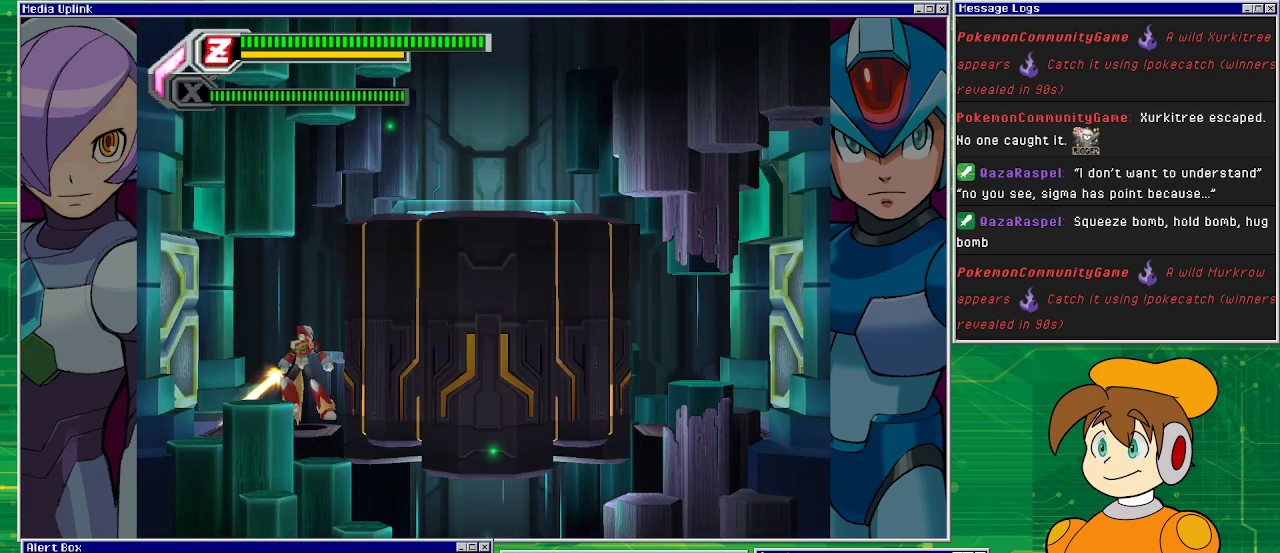
{"buttons": [], "left_stick": "center", "events": []}
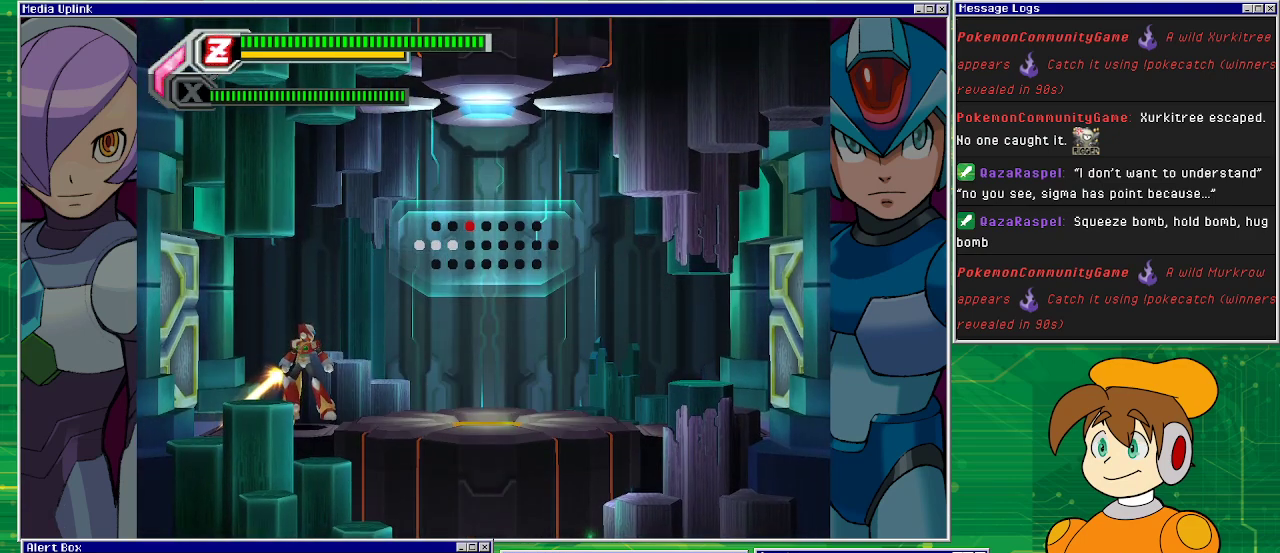
{"buttons": ["DPAD_RIGHT"], "left_stick": "center", "events": [[300, "DPAD_RIGHT", "down"]]}
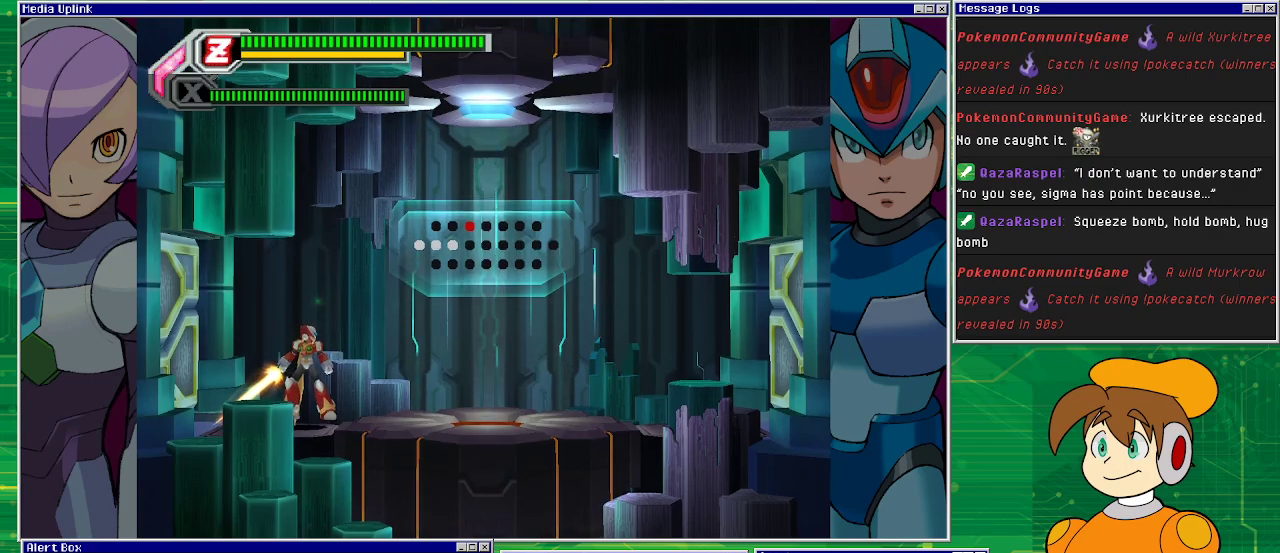
{"buttons": ["DPAD_RIGHT"], "left_stick": "center", "events": []}
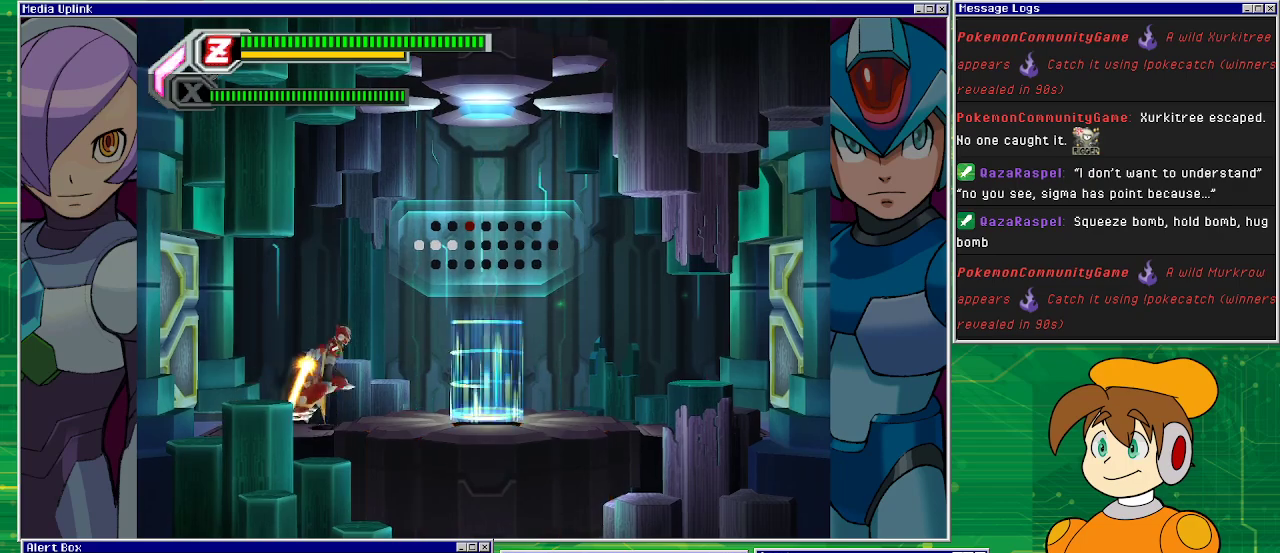
{"buttons": ["DPAD_RIGHT"], "left_stick": "center", "events": []}
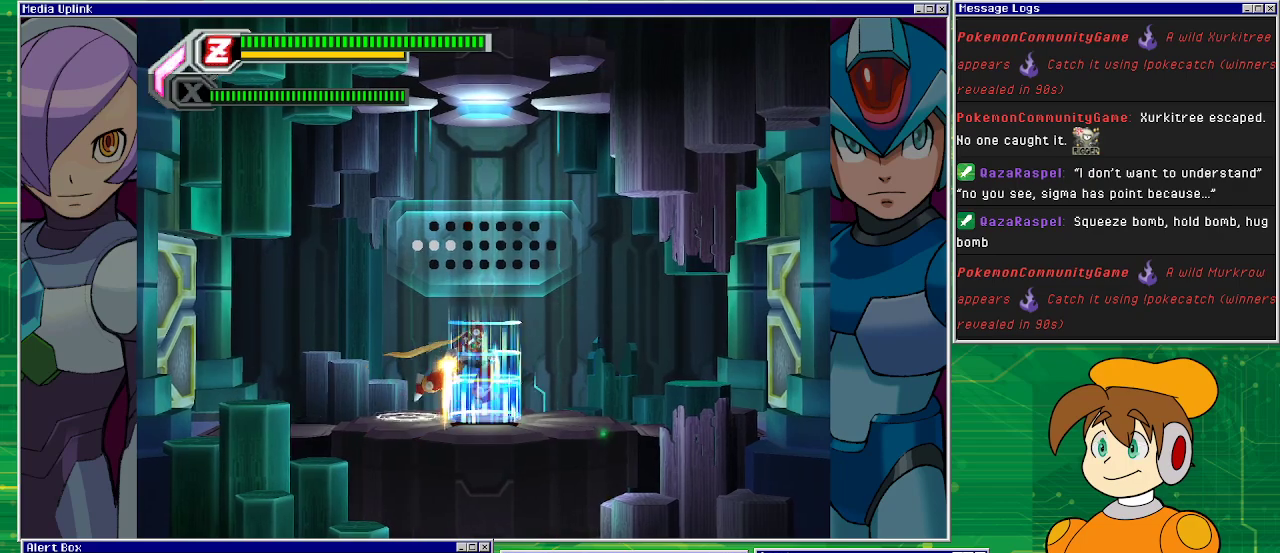
{"buttons": [], "left_stick": "center", "events": [[300, "DPAD_RIGHT", "up"]]}
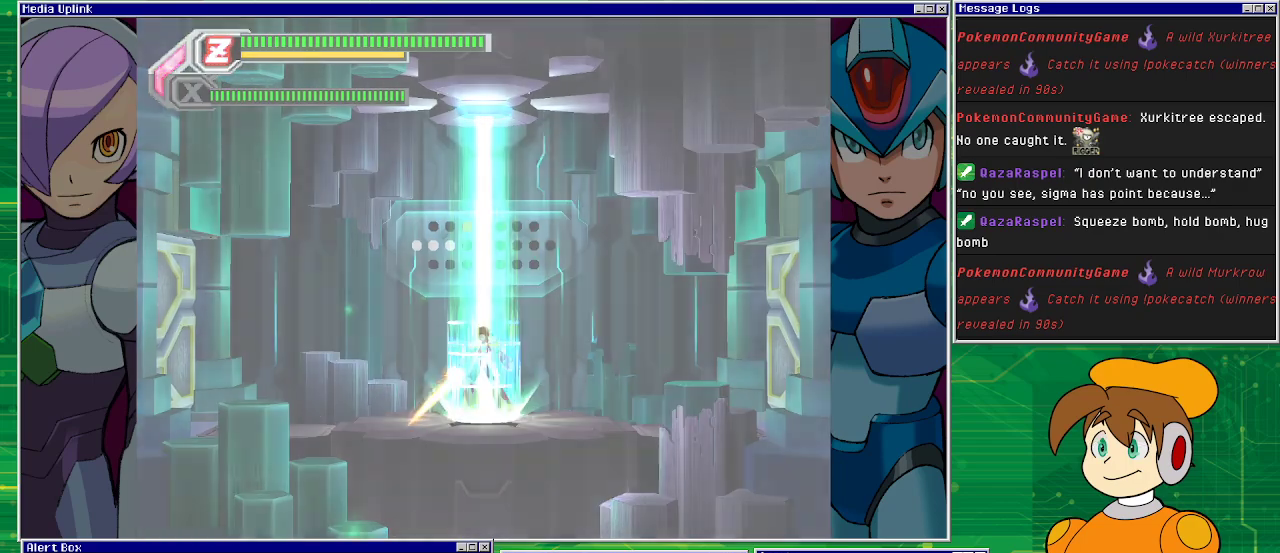
{"buttons": [], "left_stick": "center", "events": []}
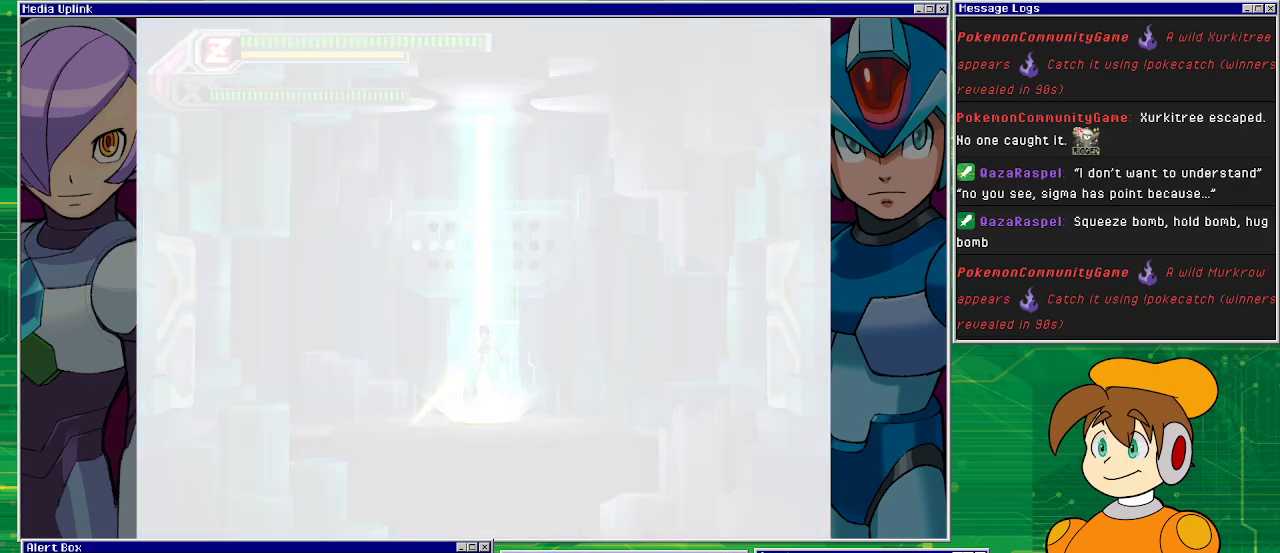
{"buttons": [], "left_stick": "center", "events": []}
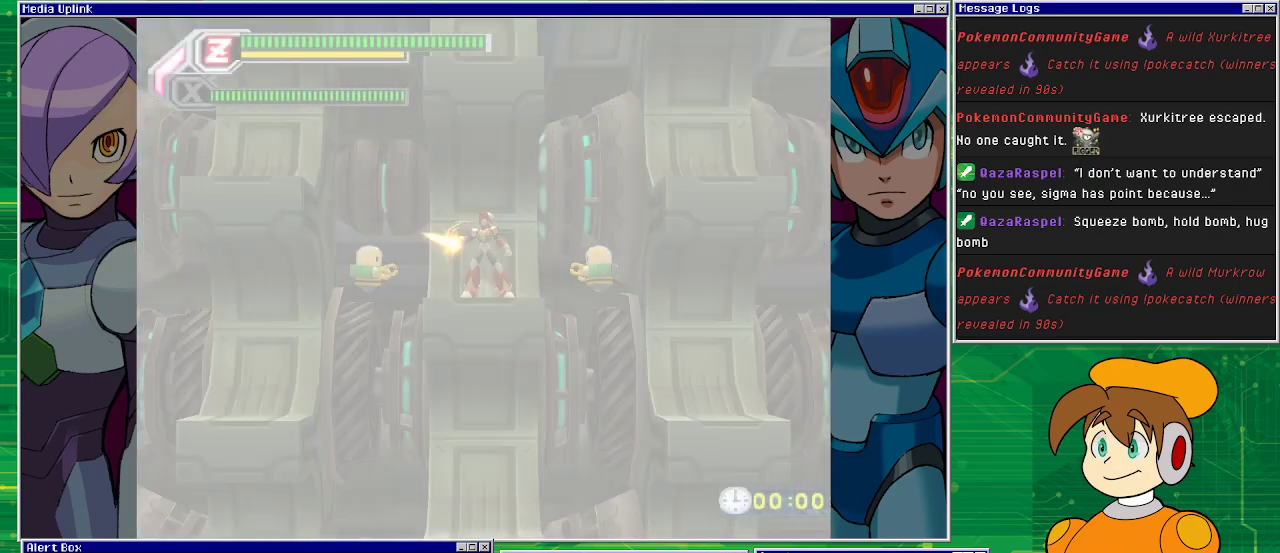
{"buttons": [], "left_stick": "center", "events": []}
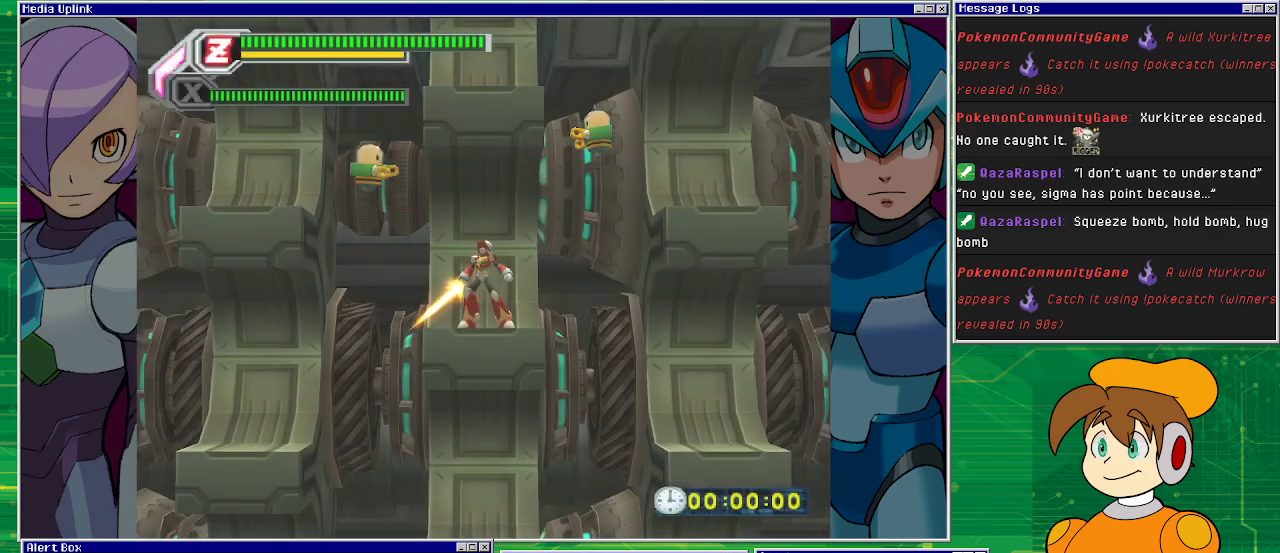
{"buttons": ["TRIANGLE"], "left_stick": "center", "events": [[167, "CROSS", "down"], [200, "DPAD_LEFT", "down"], [300, "CROSS", "up"], [333, "DPAD_LEFT", "up"], [333, "TRIANGLE", "down"]]}
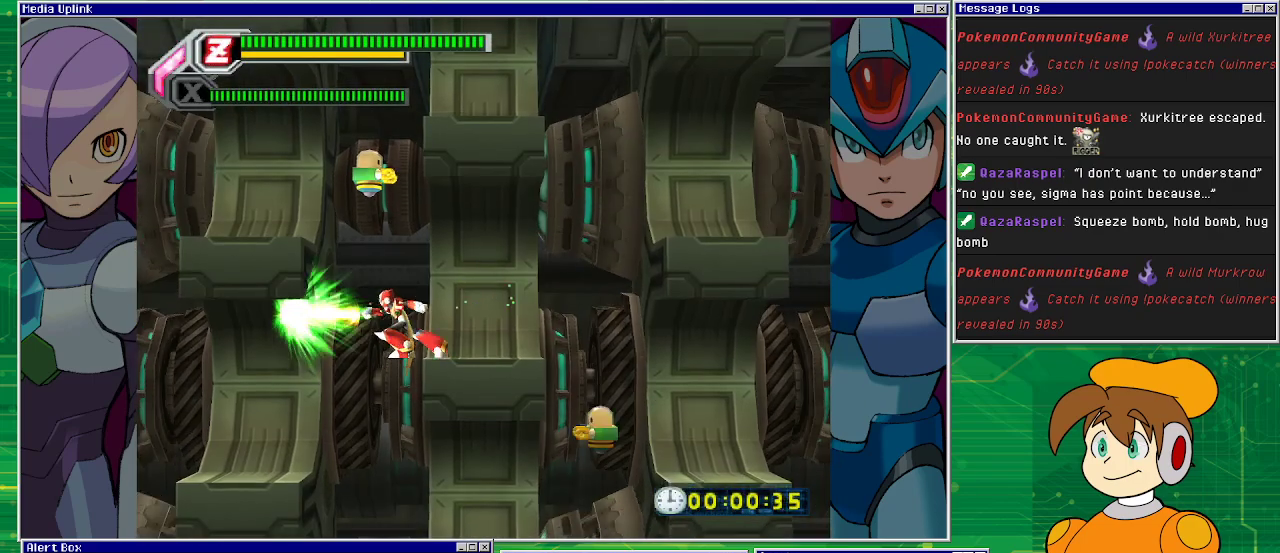
{"buttons": ["CROSS", "DPAD_RIGHT"], "left_stick": "center", "events": [[267, "TRIANGLE", "up"], [400, "DPAD_RIGHT", "down"], [500, "CROSS", "down"]]}
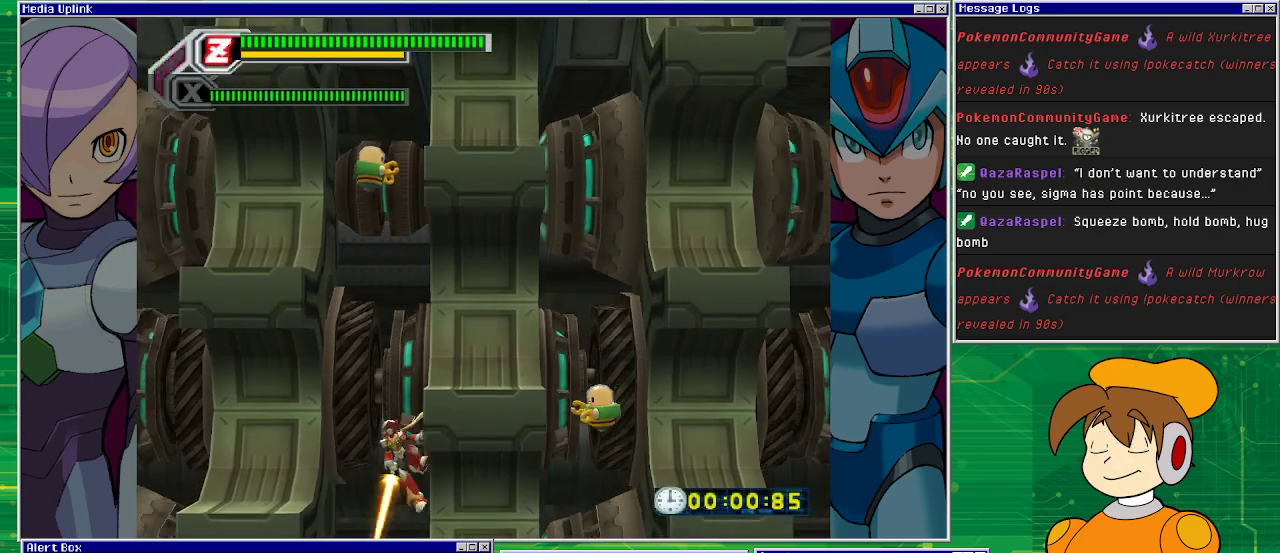
{"buttons": ["CROSS", "DPAD_RIGHT"], "left_stick": "center", "events": [[400, "CROSS", "up"], [433, "CROSS", "down"]]}
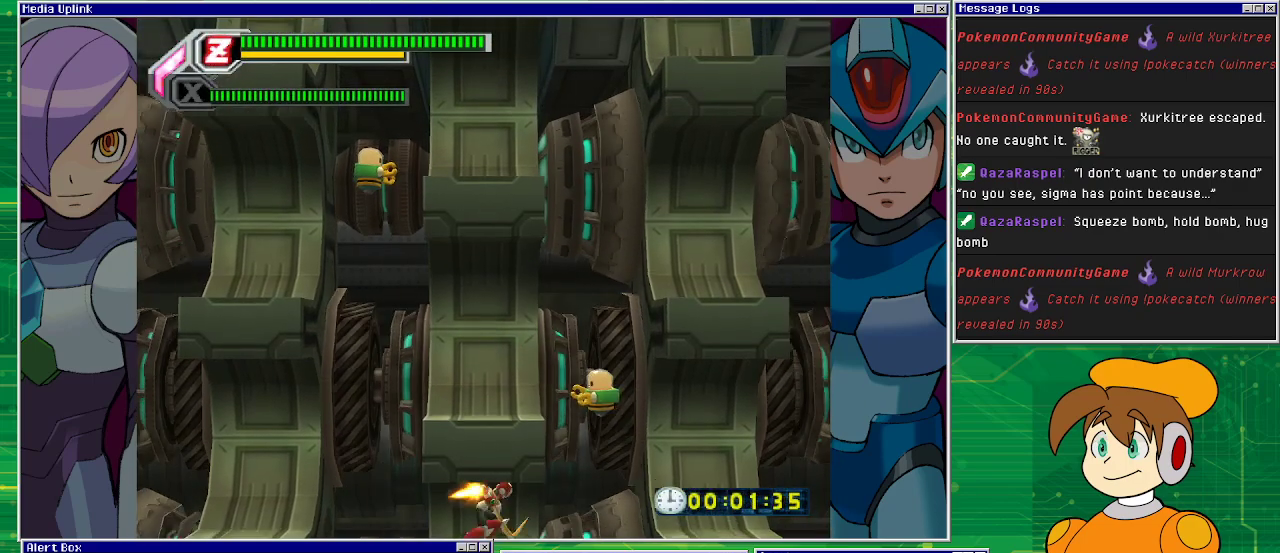
{"buttons": ["DPAD_LEFT"], "left_stick": "center", "events": [[233, "CROSS", "up"], [300, "DPAD_RIGHT", "up"], [367, "CROSS", "down"], [400, "DPAD_LEFT", "down"], [500, "CROSS", "up"]]}
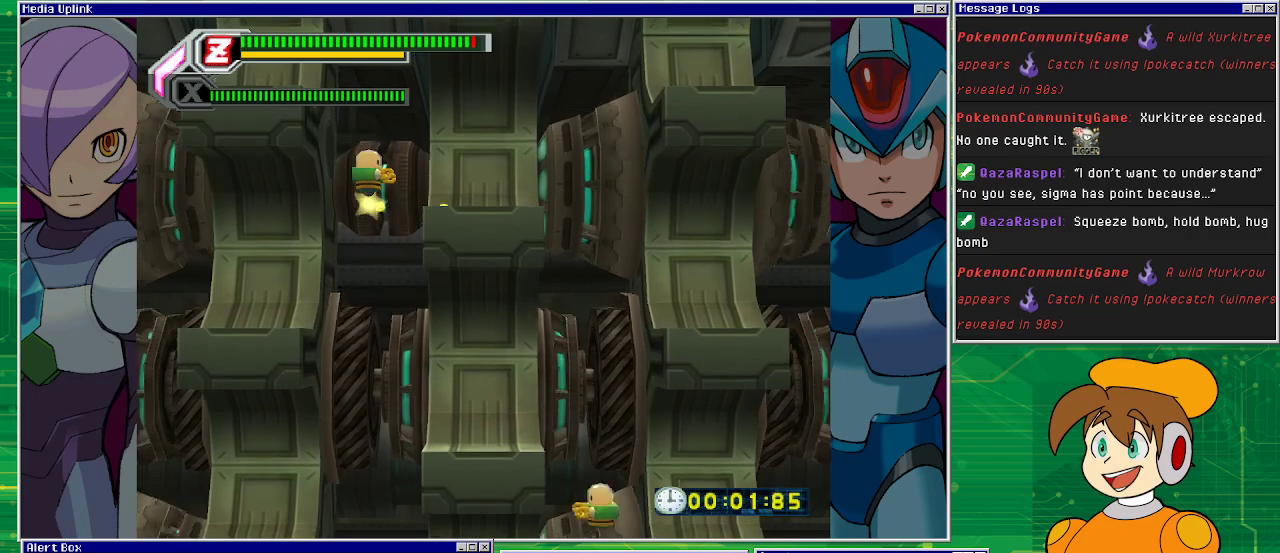
{"buttons": ["CROSS", "DPAD_LEFT"], "left_stick": "center", "events": [[67, "DPAD_LEFT", "up"], [100, "CROSS", "down"], [333, "CROSS", "up"], [367, "DPAD_LEFT", "down"], [433, "CROSS", "down"]]}
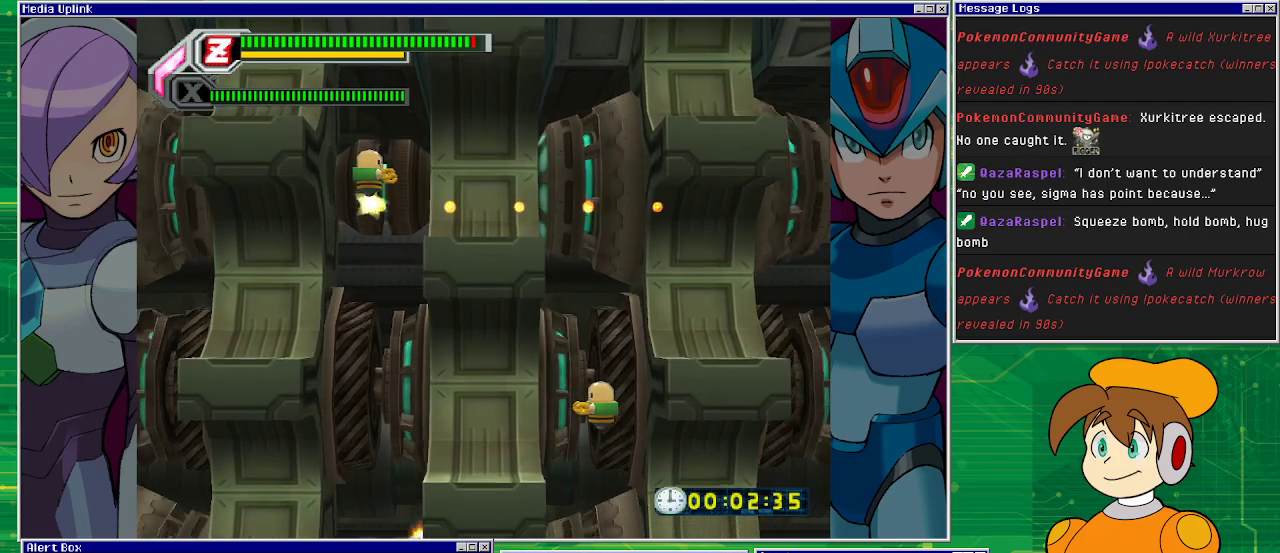
{"buttons": ["CROSS", "DPAD_LEFT"], "left_stick": "center", "events": [[100, "CROSS", "up"], [133, "CROSS", "down"], [433, "CROSS", "up"], [500, "CROSS", "down"]]}
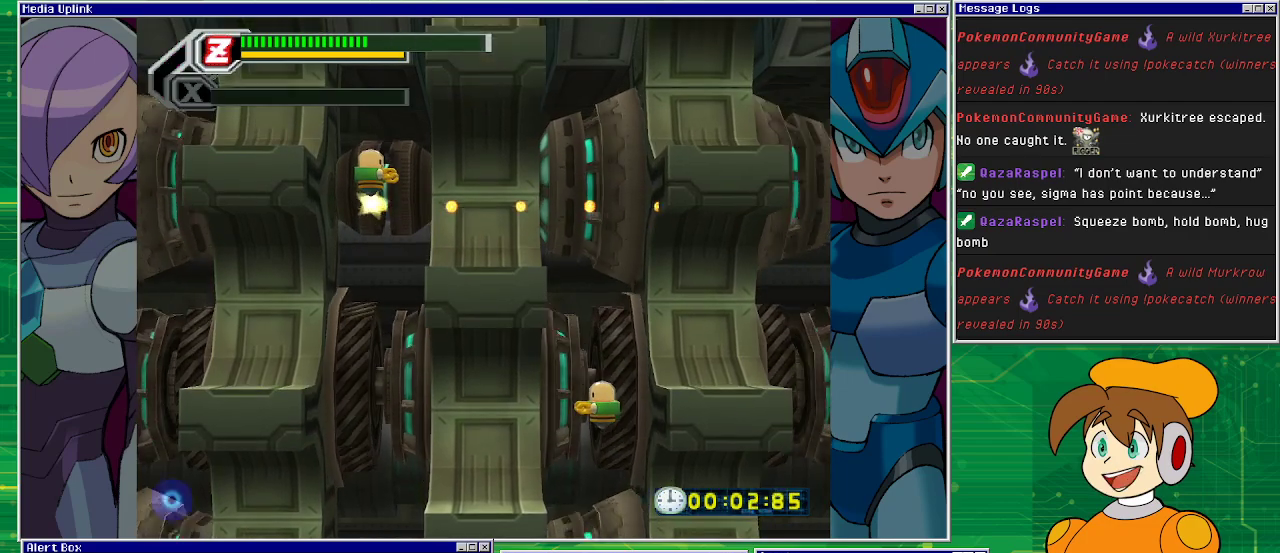
{"buttons": [], "left_stick": "center", "events": [[100, "DPAD_LEFT", "up"], [100, "DPAD_UP", "down"], [167, "DPAD_RIGHT", "down"], [167, "DPAD_UP", "up"], [267, "DPAD_RIGHT", "up"], [333, "CROSS", "up"]]}